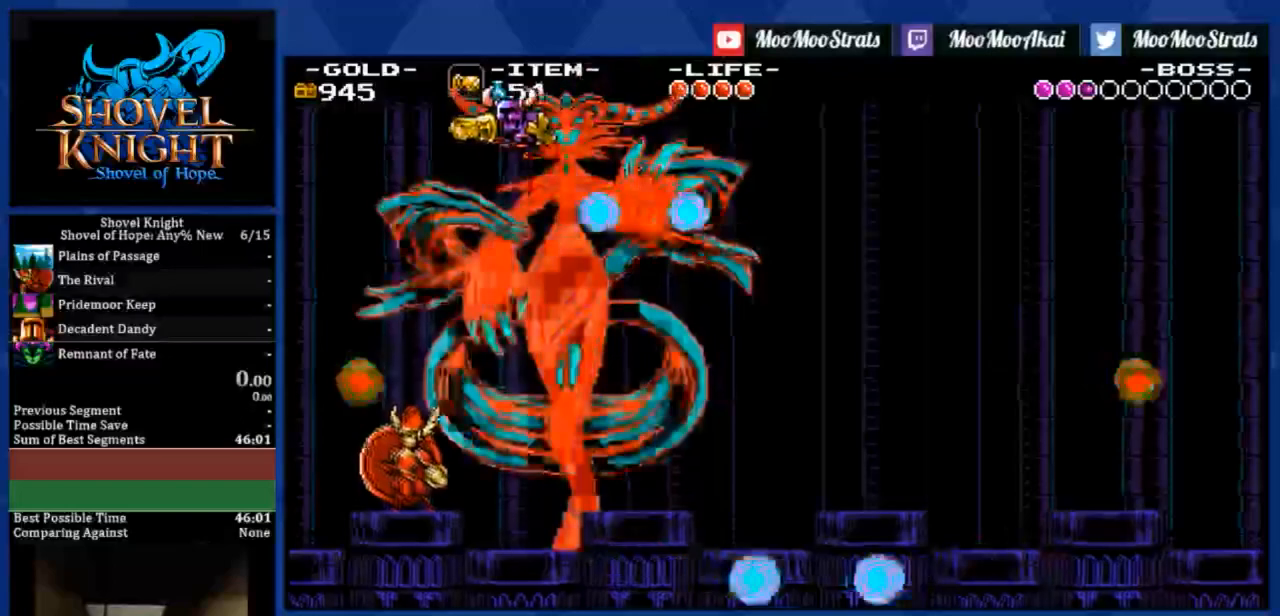
Gameplay with a controller (PlayStation layout); each line is a JSON object with the inputs held at the frame after it. "events" lists button and stick changes between this image and that frame as [ms after this image, input, new state], when the widget could be followed in between. Not read: right_stick.
{"buttons": ["DPAD_RIGHT"], "left_stick": "center", "events": []}
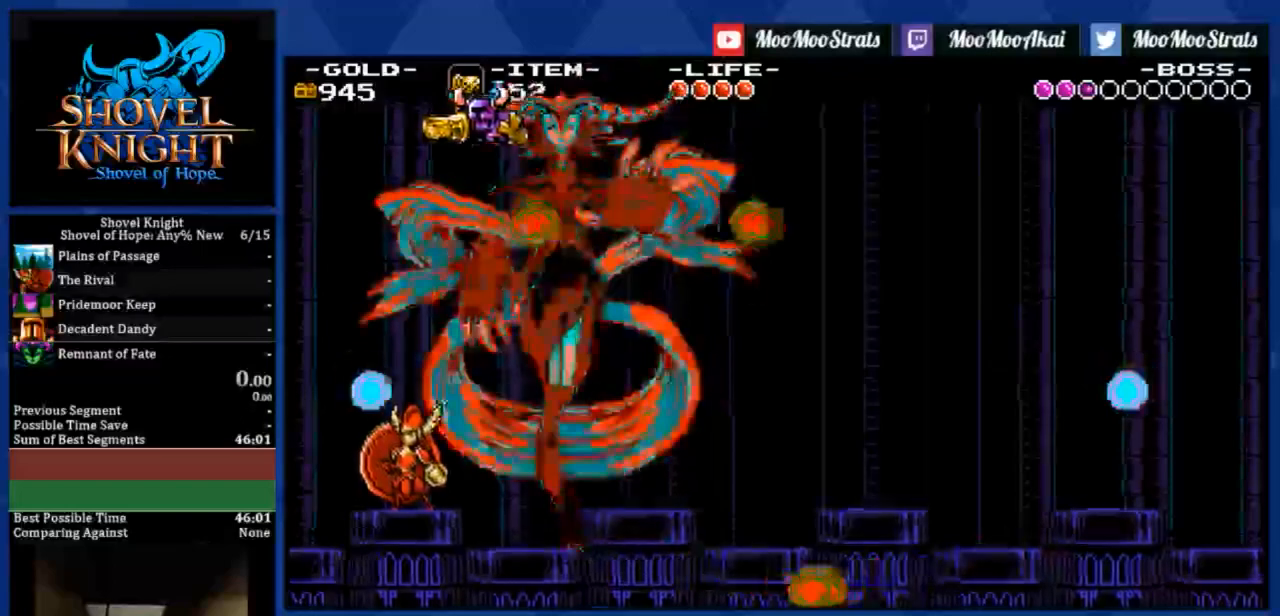
{"buttons": ["DPAD_RIGHT"], "left_stick": "center", "events": []}
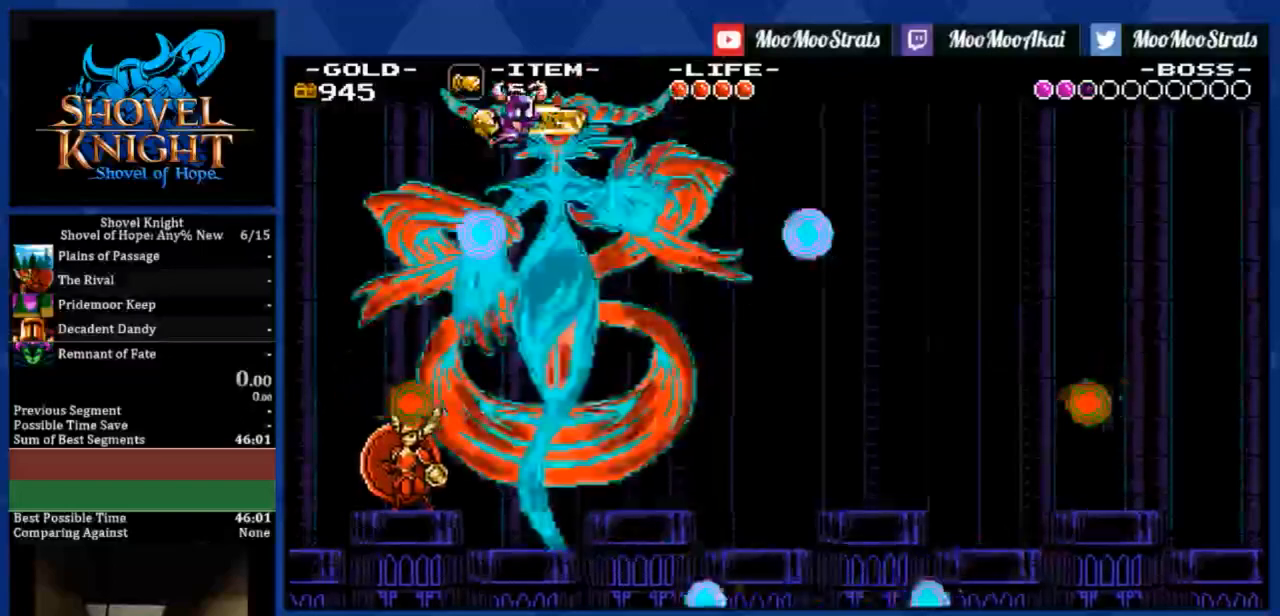
{"buttons": [], "left_stick": "center", "events": [[500, "DPAD_RIGHT", "up"]]}
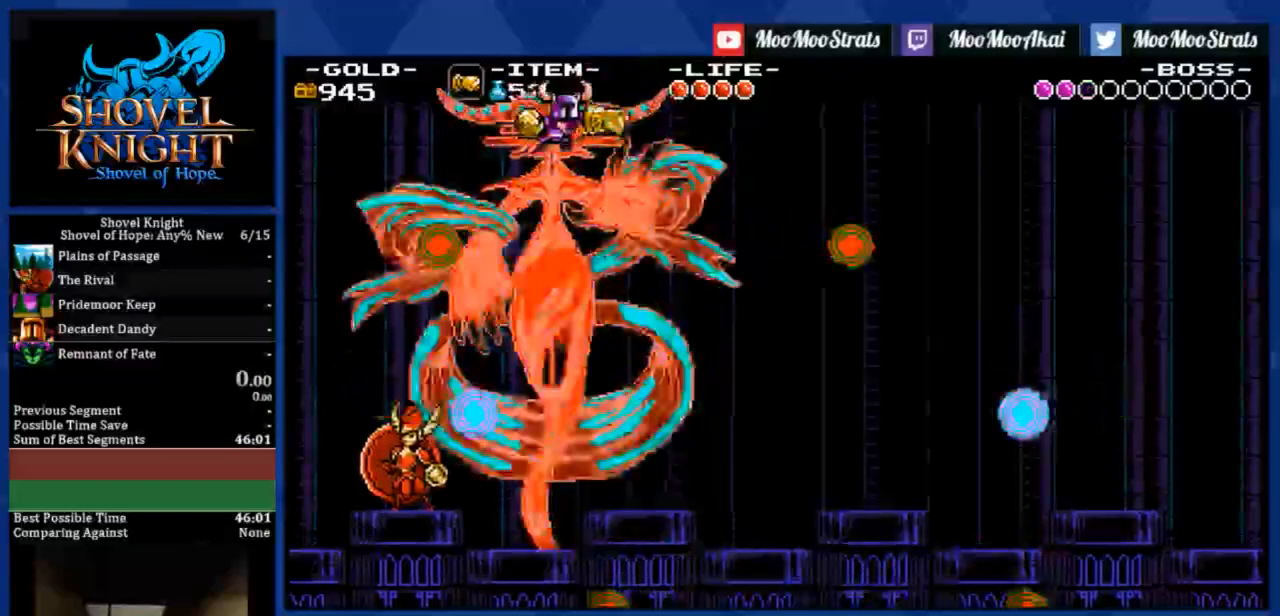
{"buttons": ["DPAD_LEFT"], "left_stick": "center", "events": [[67, "DPAD_LEFT", "down"]]}
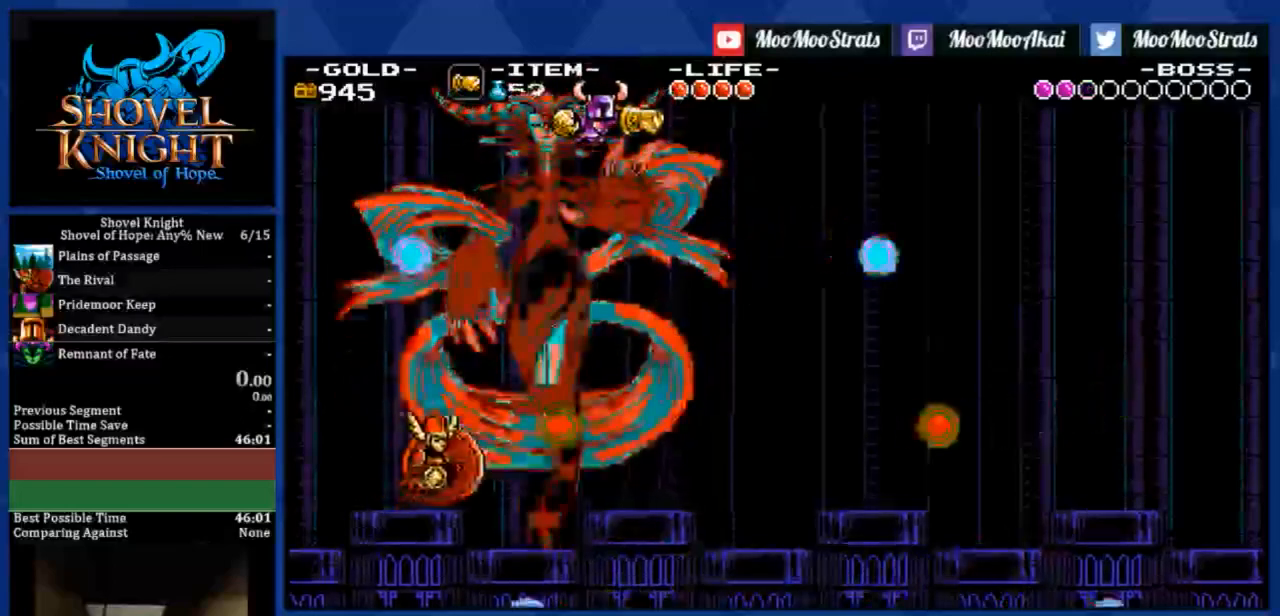
{"buttons": ["DPAD_LEFT"], "left_stick": "center", "events": []}
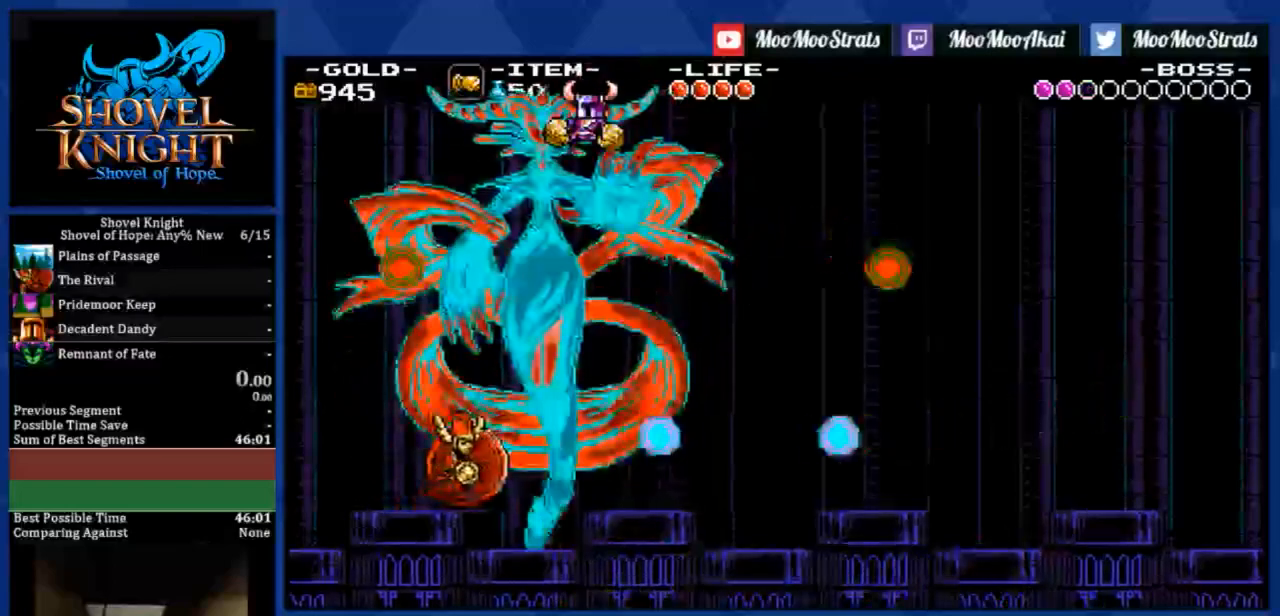
{"buttons": ["DPAD_DOWN", "DPAD_RIGHT"], "left_stick": "center", "events": [[167, "DPAD_DOWN", "down"], [234, "DPAD_LEFT", "up"], [334, "DPAD_RIGHT", "down"]]}
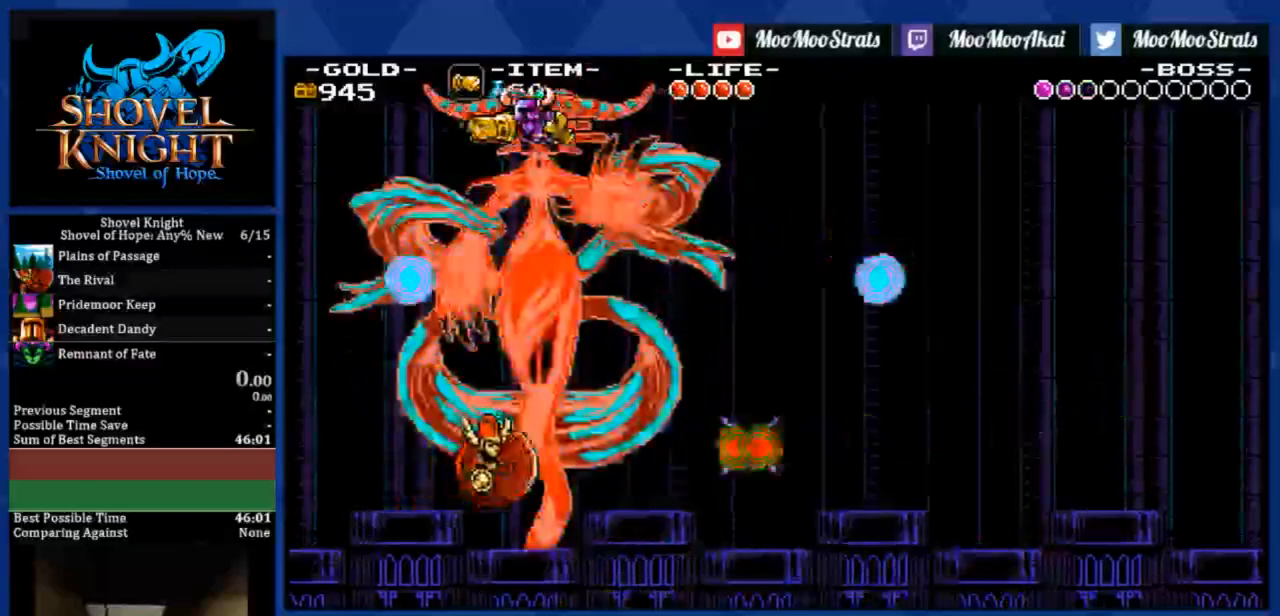
{"buttons": ["DPAD_DOWN", "DPAD_RIGHT"], "left_stick": "center", "events": []}
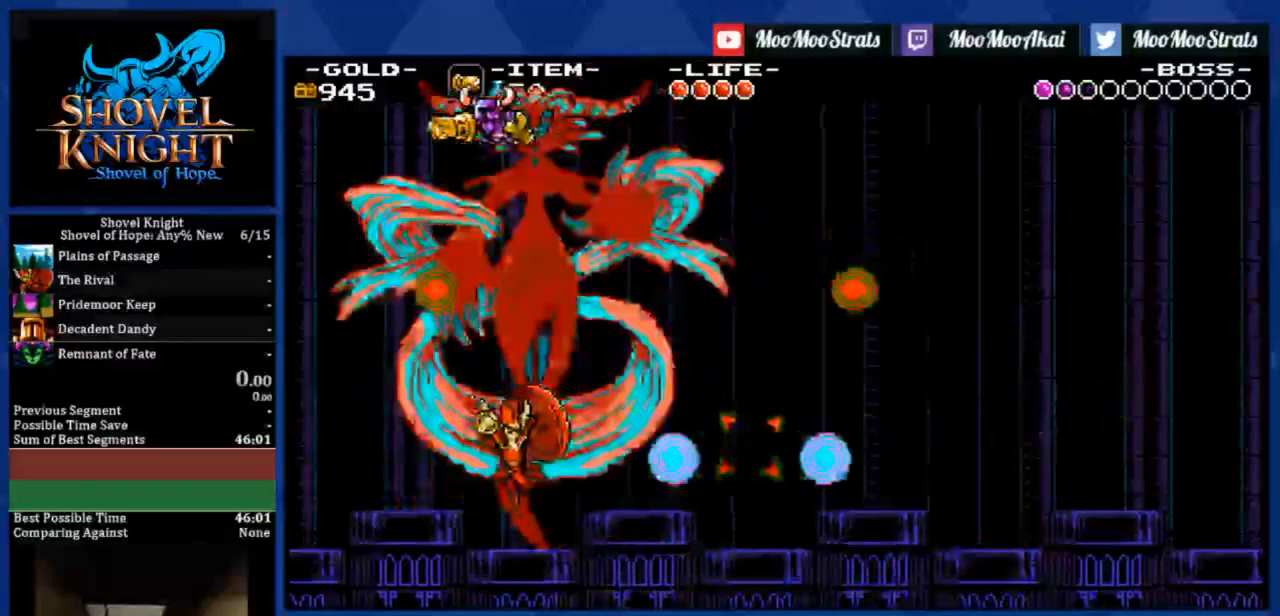
{"buttons": ["DPAD_DOWN", "DPAD_RIGHT"], "left_stick": "center", "events": []}
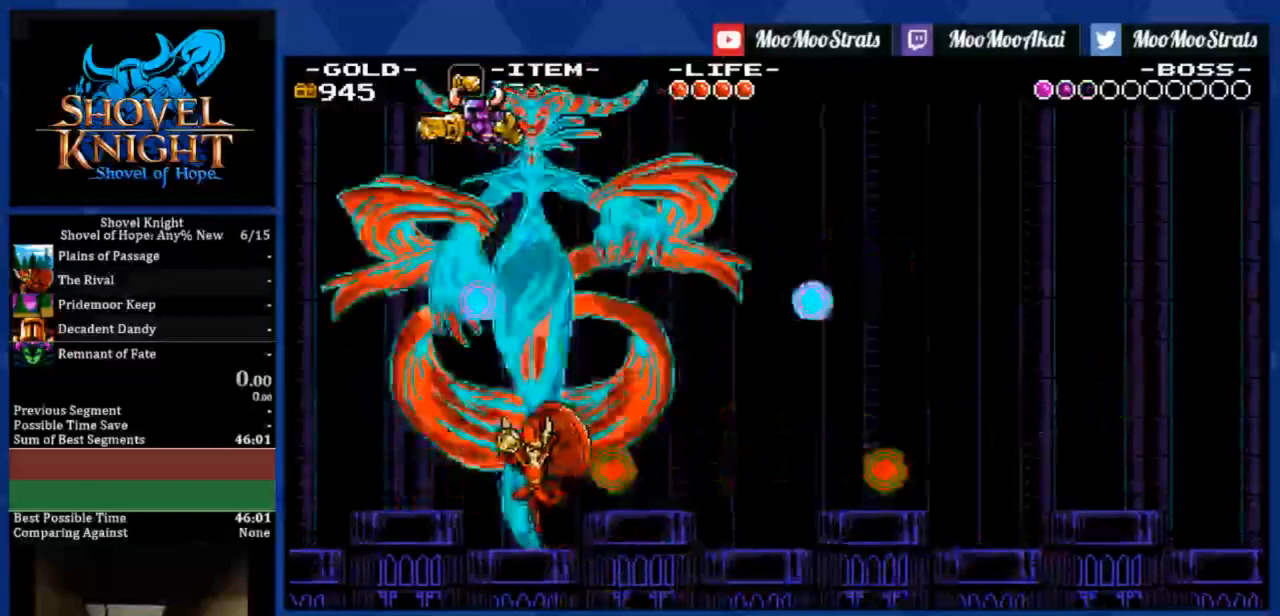
{"buttons": ["DPAD_DOWN", "DPAD_RIGHT"], "left_stick": "center", "events": []}
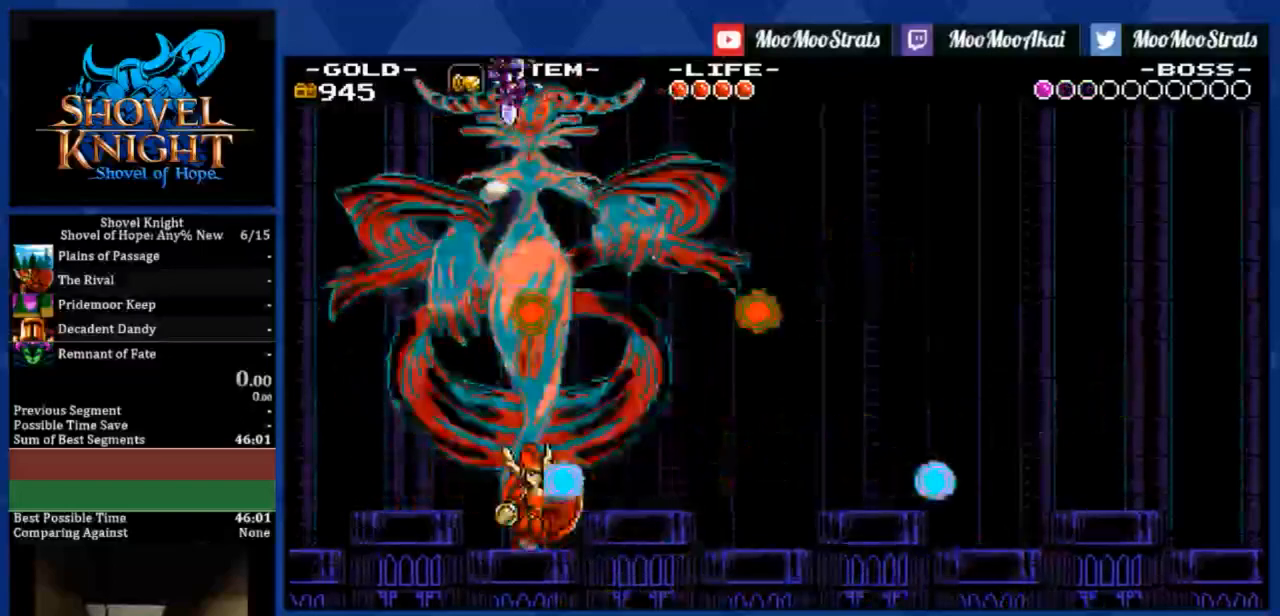
{"buttons": ["SQUARE", "DPAD_RIGHT"], "left_stick": "center", "events": [[134, "SQUARE", "down"], [334, "DPAD_DOWN", "up"]]}
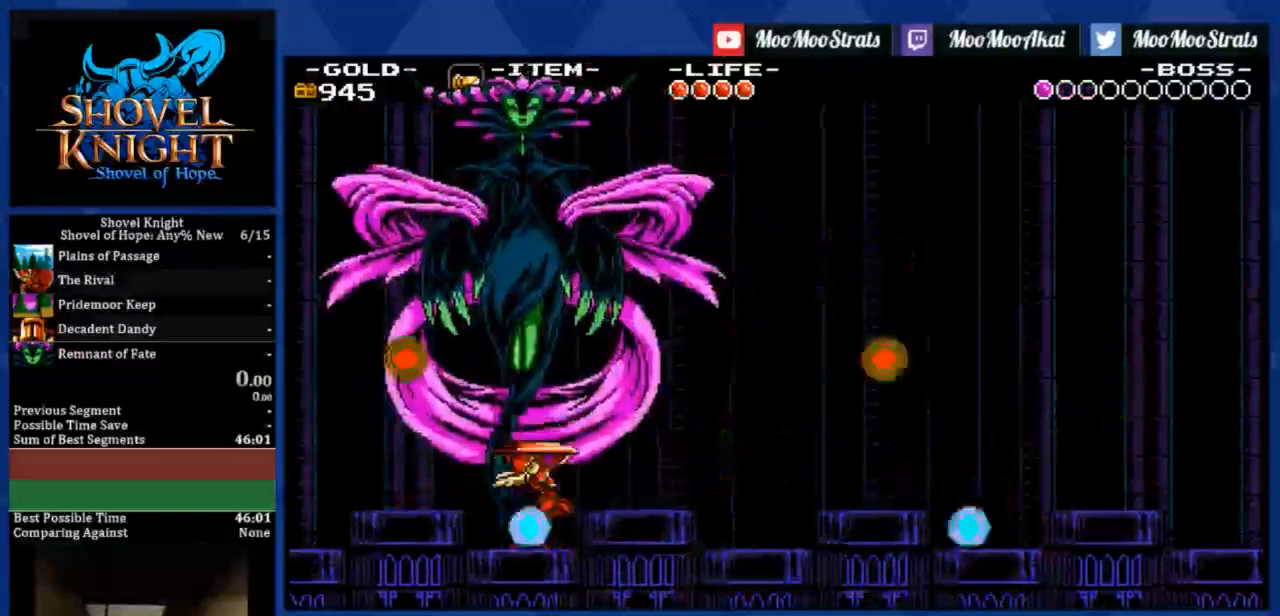
{"buttons": [], "left_stick": "center", "events": [[33, "DPAD_LEFT", "down"], [133, "DPAD_RIGHT", "up"], [200, "DPAD_LEFT", "up"], [400, "SQUARE", "up"]]}
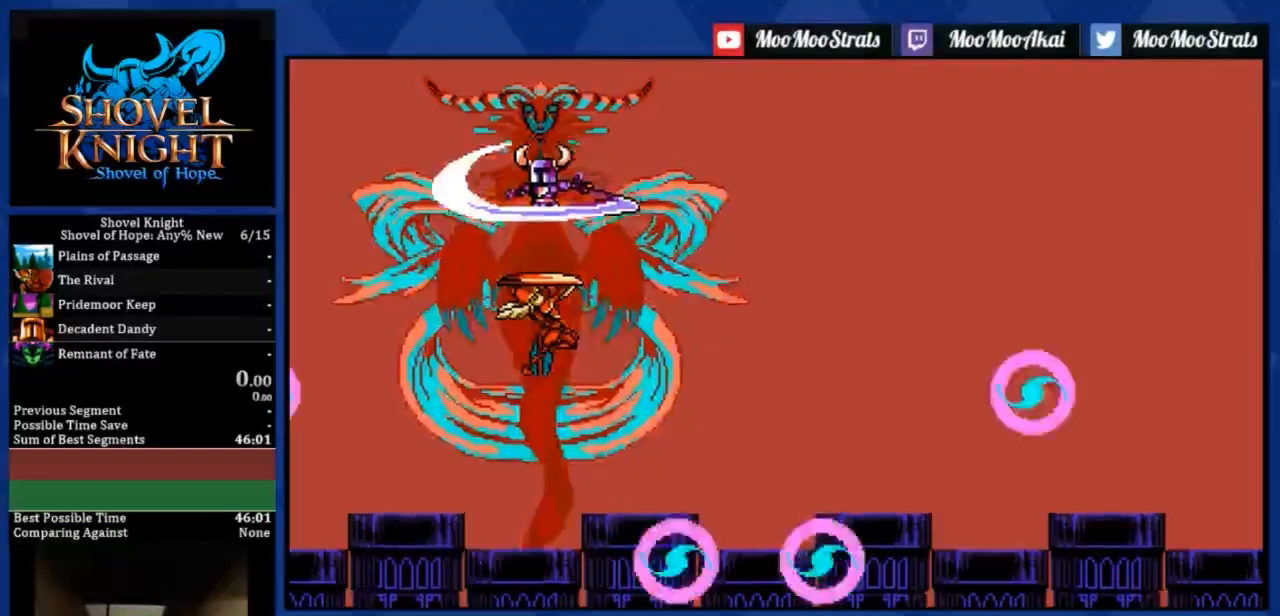
{"buttons": ["DPAD_RIGHT"], "left_stick": "center", "events": [[301, "DPAD_RIGHT", "down"]]}
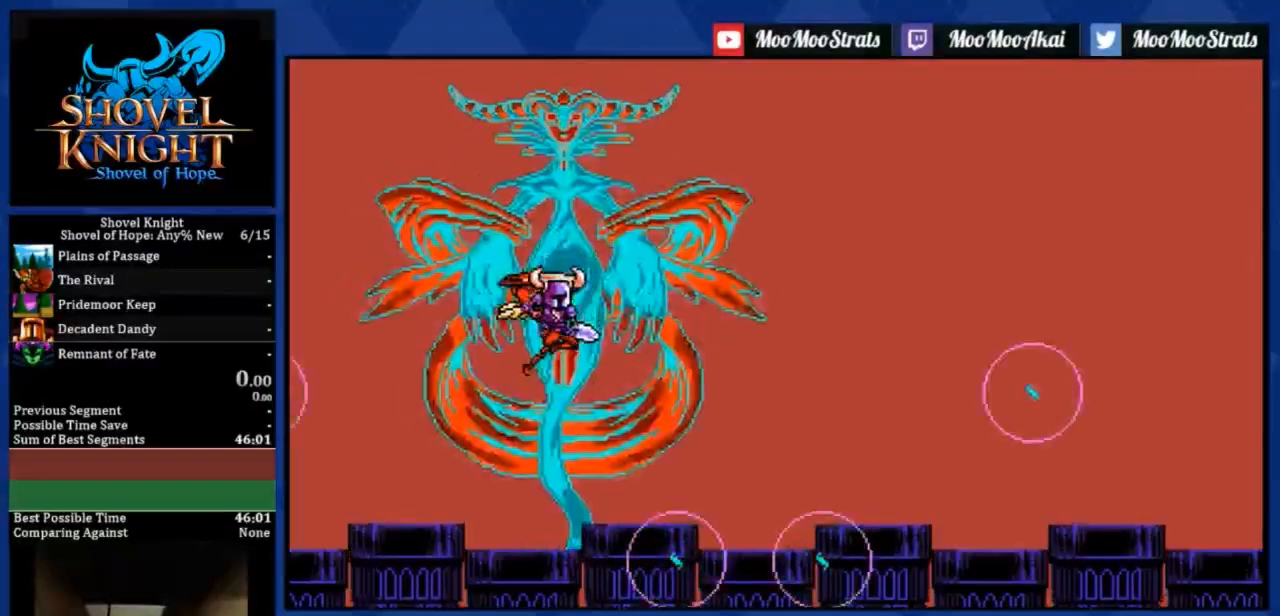
{"buttons": ["DPAD_RIGHT"], "left_stick": "center", "events": []}